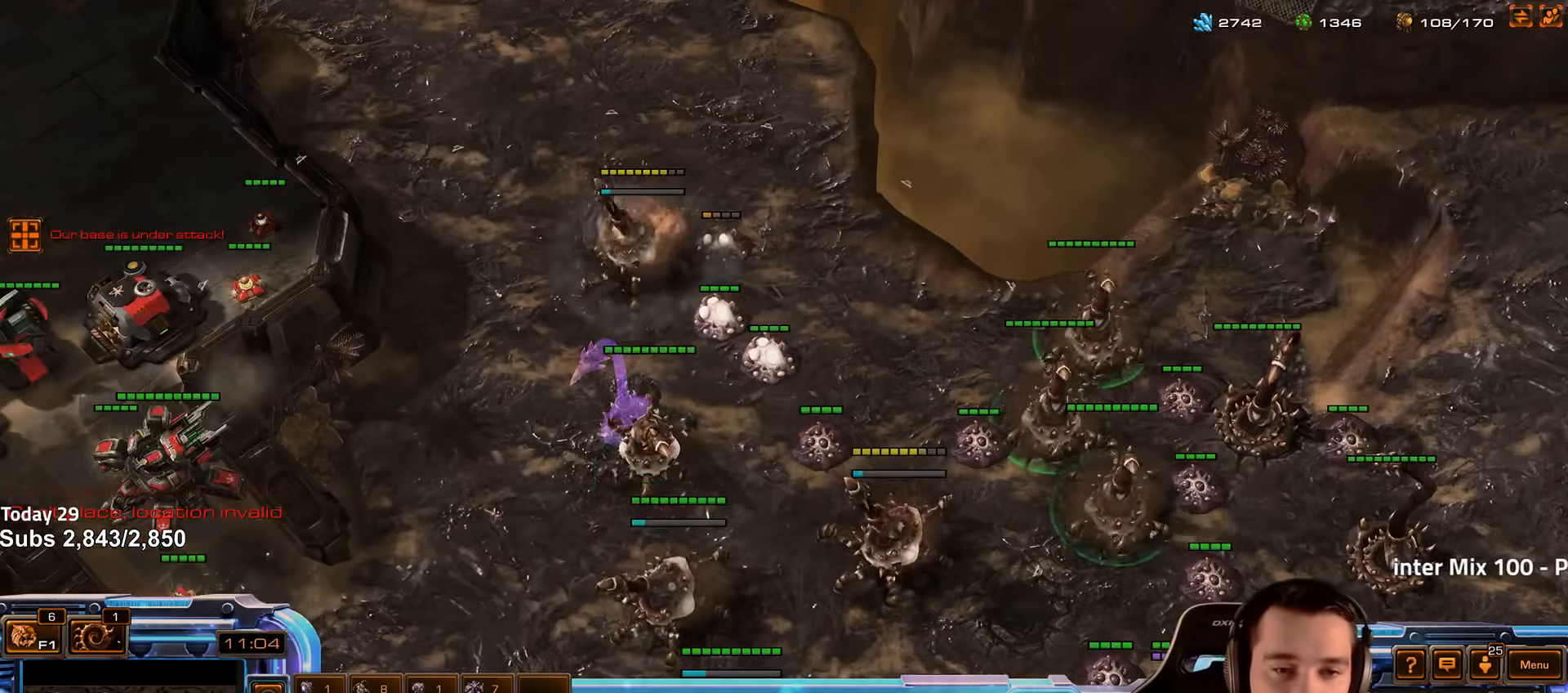
Gameplay with keyboard; each line is a JSON object with the keys held at the frame after it. "events" lists presses ("down") and releases ("up") of "1", "2", "3", "4", "5", "6", "a", "alt", "b", "c", "caps_lock", "ctrl", "d", "e", "escape", "f", "f1", "f2", "f3", "f4", "f5", "f6", "g", "q", "r", "s", "shift", "space", "super", "t", "tab", "tilde", "v", "w", "x" and "z" between this image and that frame as [ms after this image, input, new state], when the widget could be followed in between. No other keys are recorded. Mouse input is not recorded.
{"keys": ["r"], "events": [[466, "r", "down"]]}
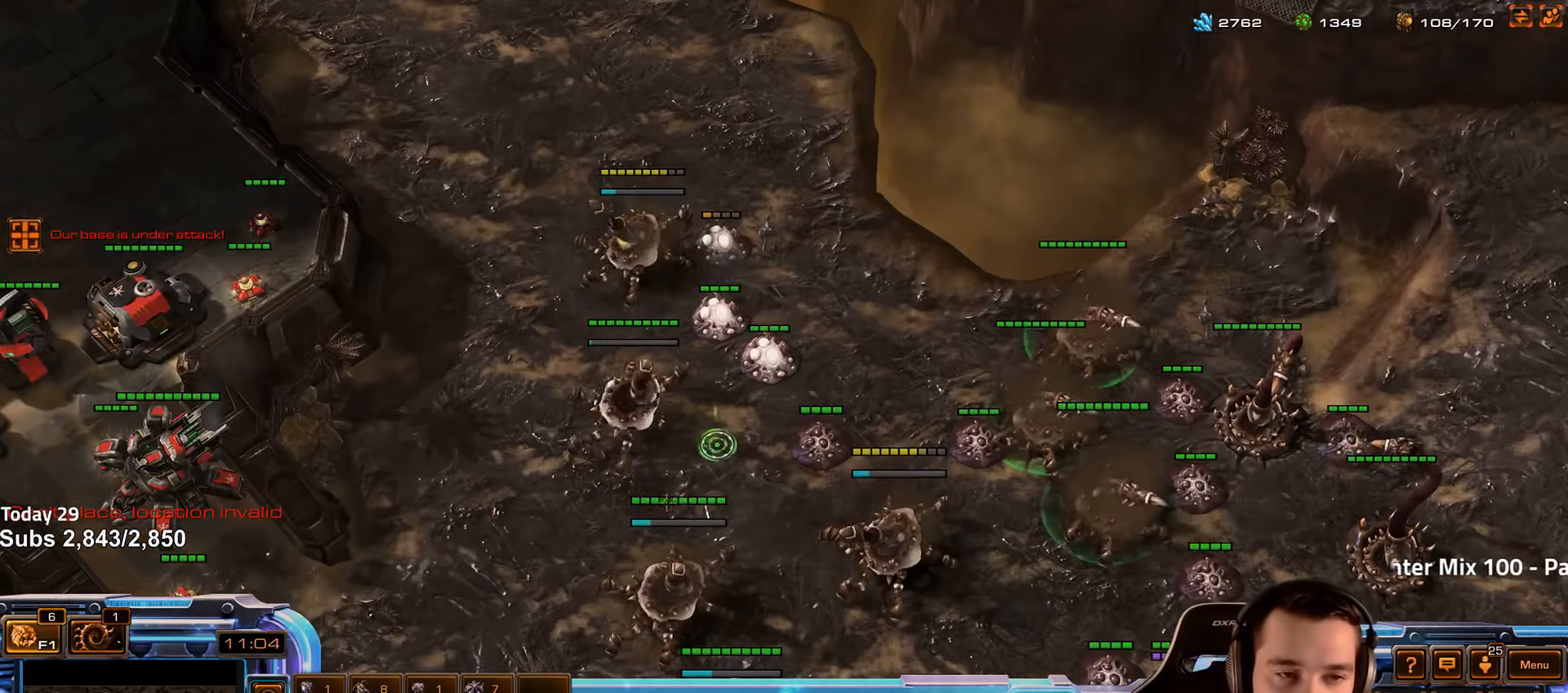
{"keys": [], "events": [[50, "r", "up"], [150, "r", "down"], [250, "r", "up"], [433, "r", "down"], [500, "r", "up"]]}
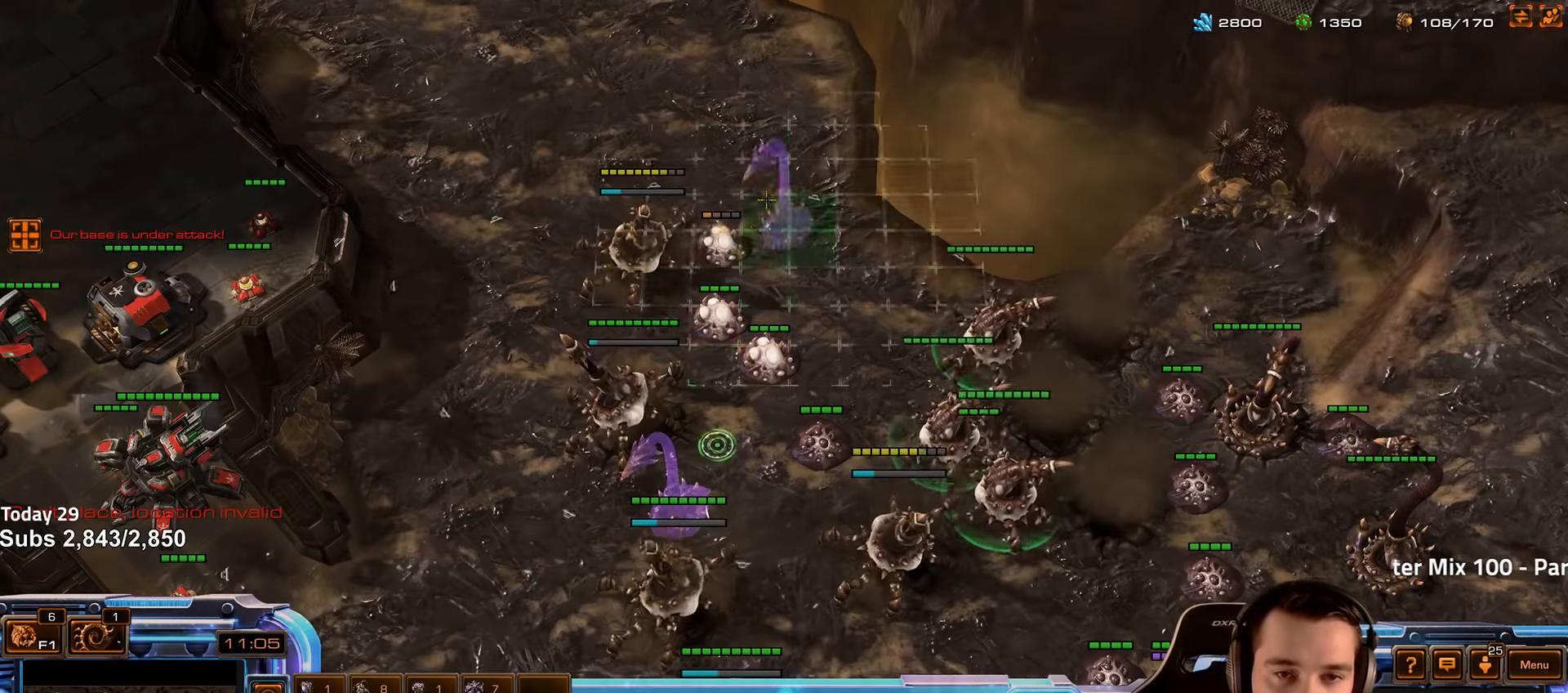
{"keys": ["4"], "events": [[150, "r", "down"], [250, "r", "up"], [450, "4", "down"]]}
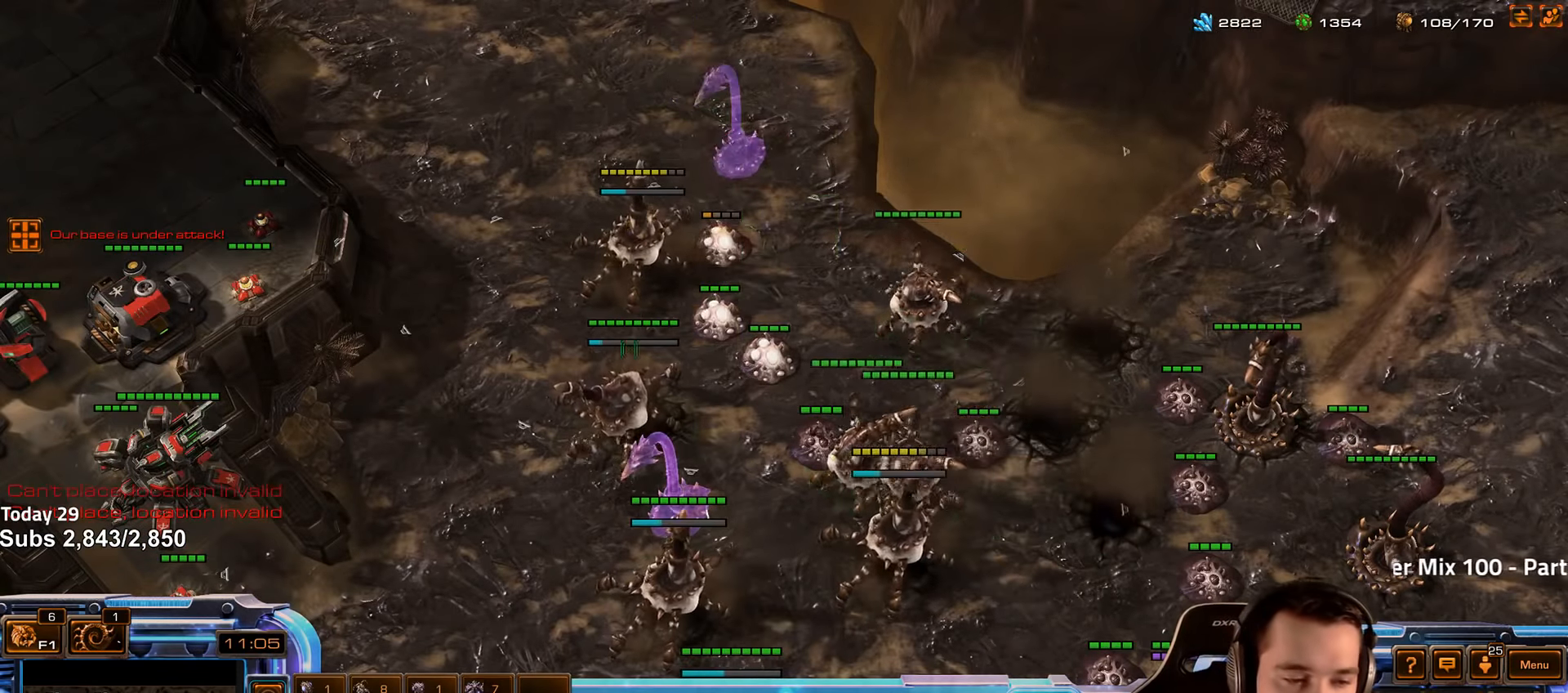
{"keys": ["4"], "events": [[33, "4", "up"], [100, "s", "down"], [200, "d", "down"], [233, "s", "up"], [283, "d", "up"], [483, "4", "down"]]}
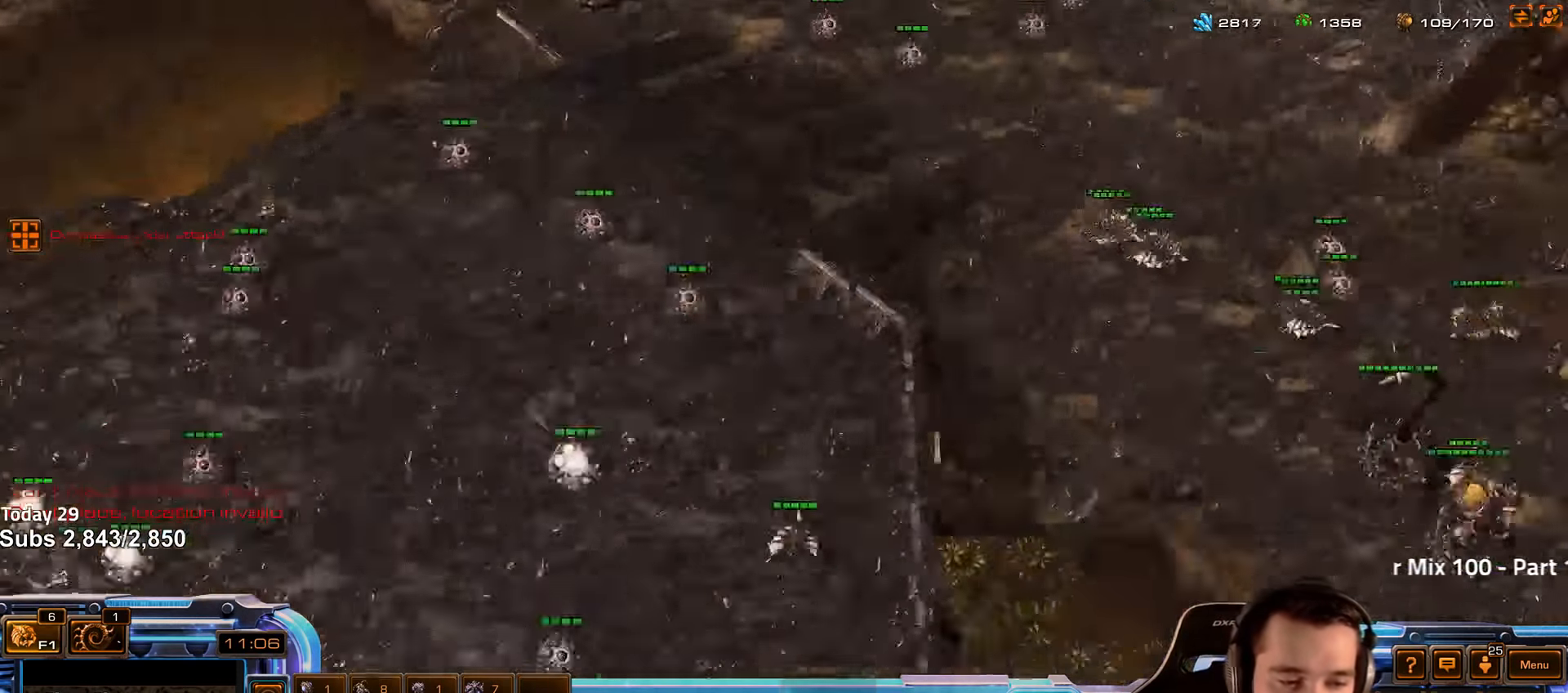
{"keys": ["4"], "events": [[66, "4", "up"], [116, "s", "down"], [166, "v", "down"], [183, "s", "up"], [233, "v", "up"], [283, "shift", "down"], [416, "shift", "up"], [466, "4", "down"]]}
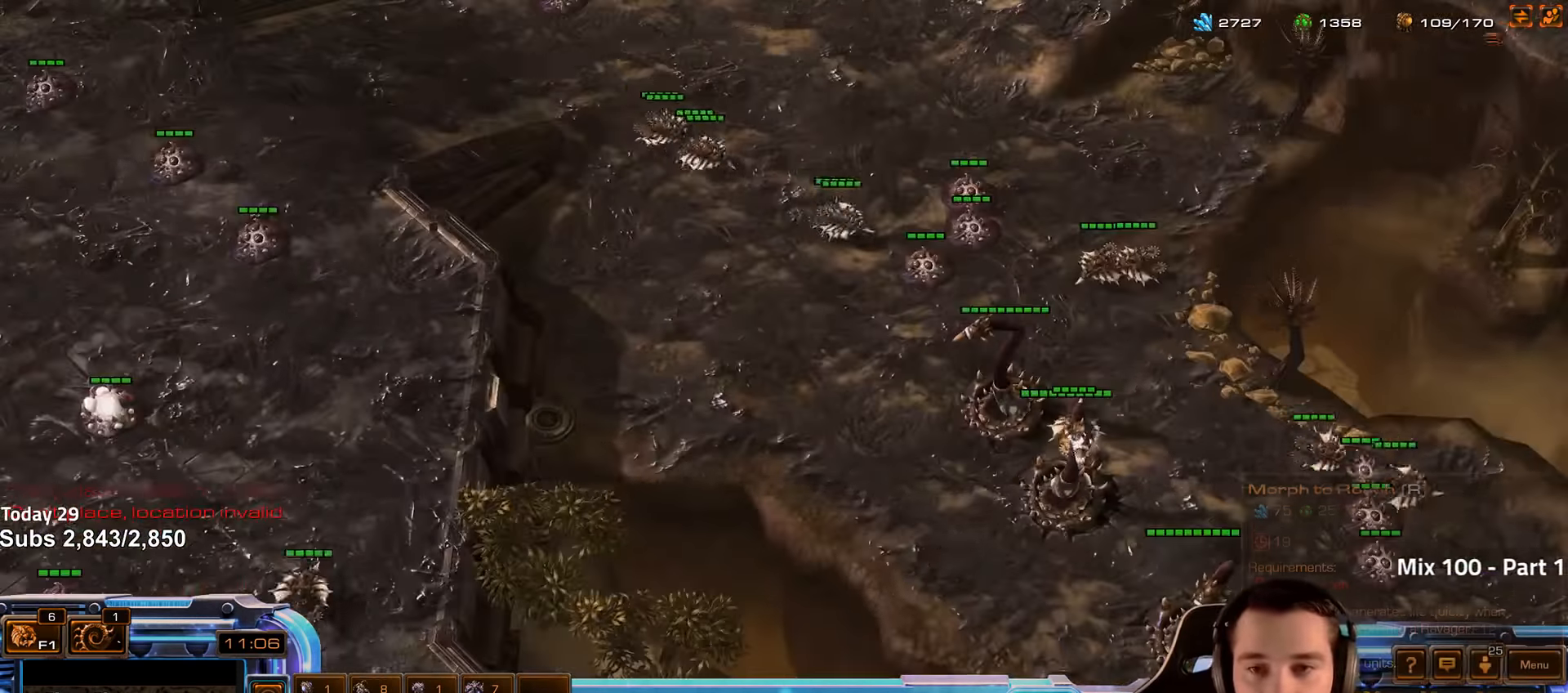
{"keys": [], "events": [[33, "4", "up"], [100, "s", "down"], [150, "v", "down"], [166, "s", "up"], [216, "v", "up"], [283, "shift", "down"], [316, "shift", "up"]]}
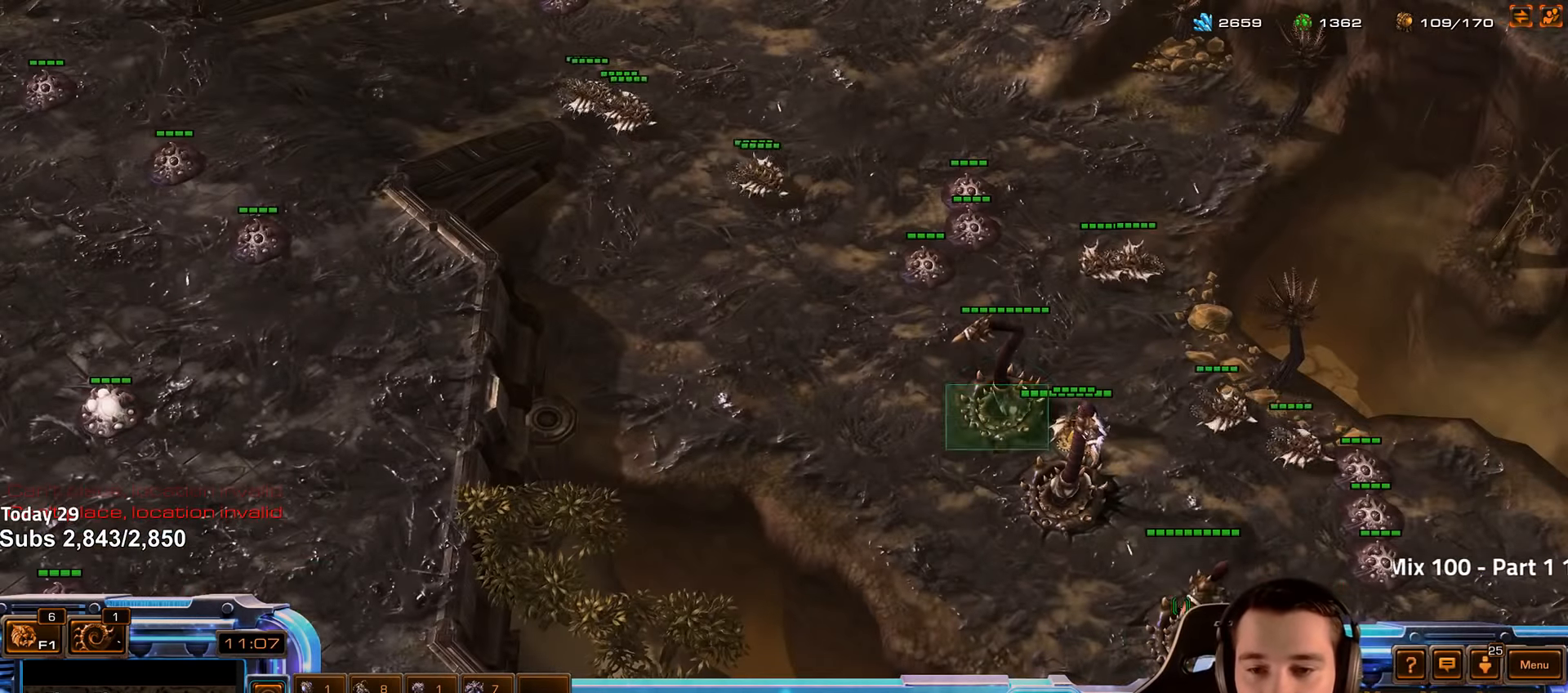
{"keys": [], "events": [[100, "r", "down"], [150, "r", "up"]]}
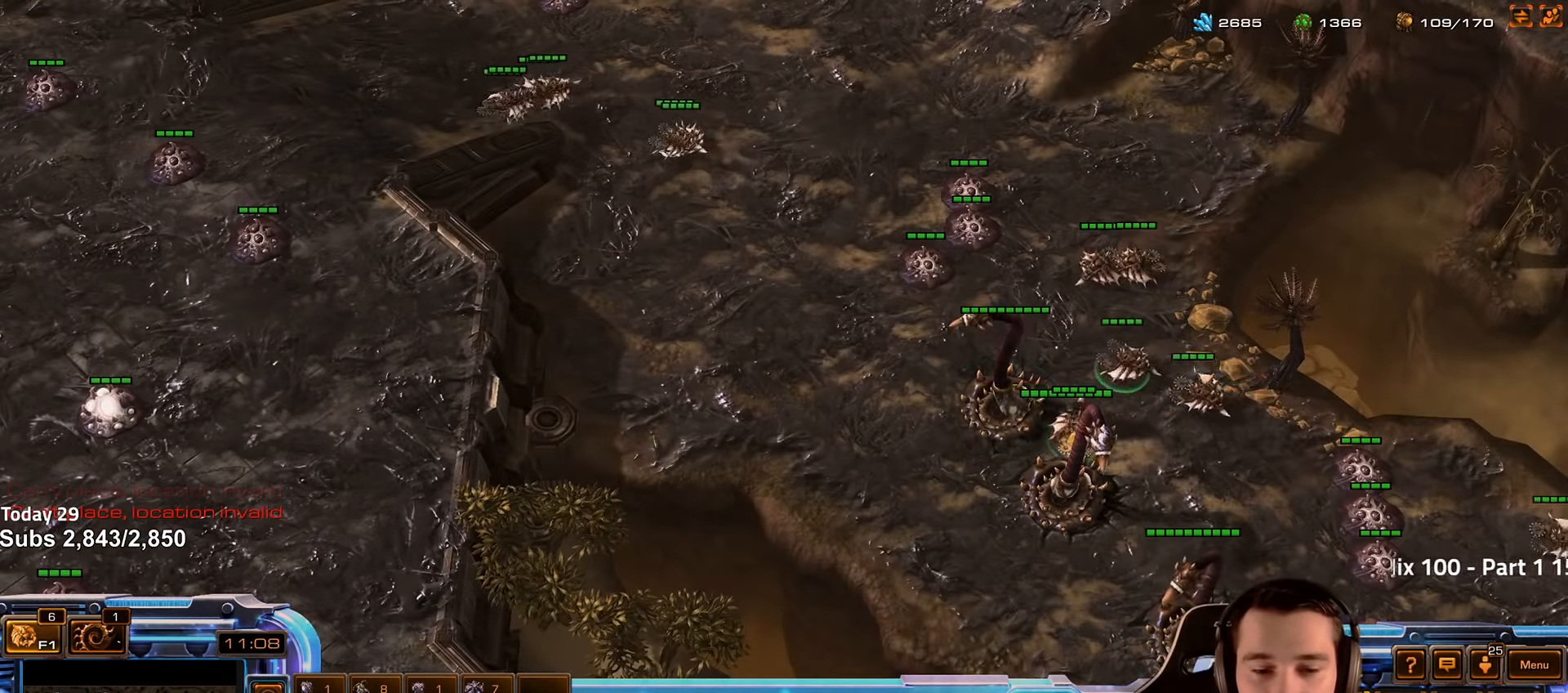
{"keys": [], "events": [[66, "ctrl", "down"], [366, "ctrl", "up"], [416, "r", "down"], [500, "r", "up"]]}
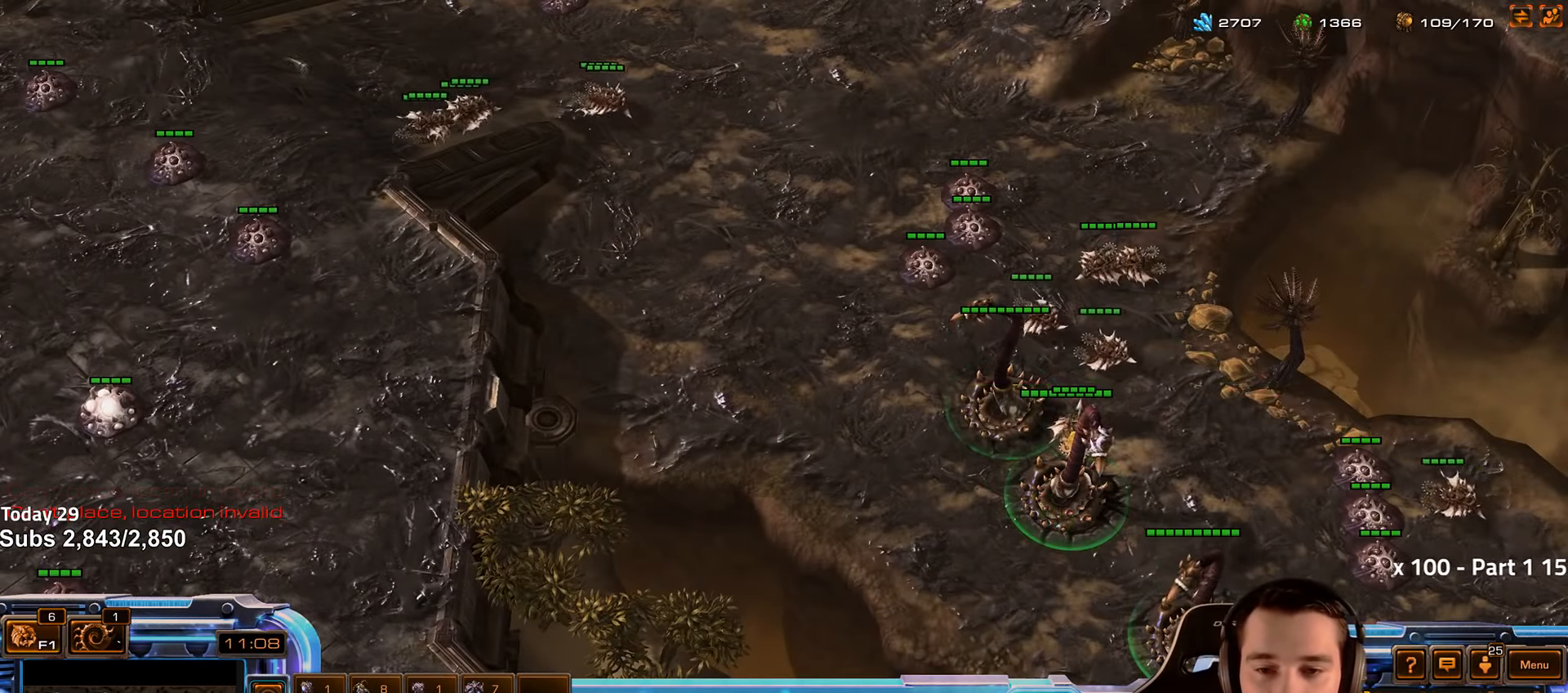
{"keys": [], "events": [[150, "shift", "down"], [233, "shift", "up"]]}
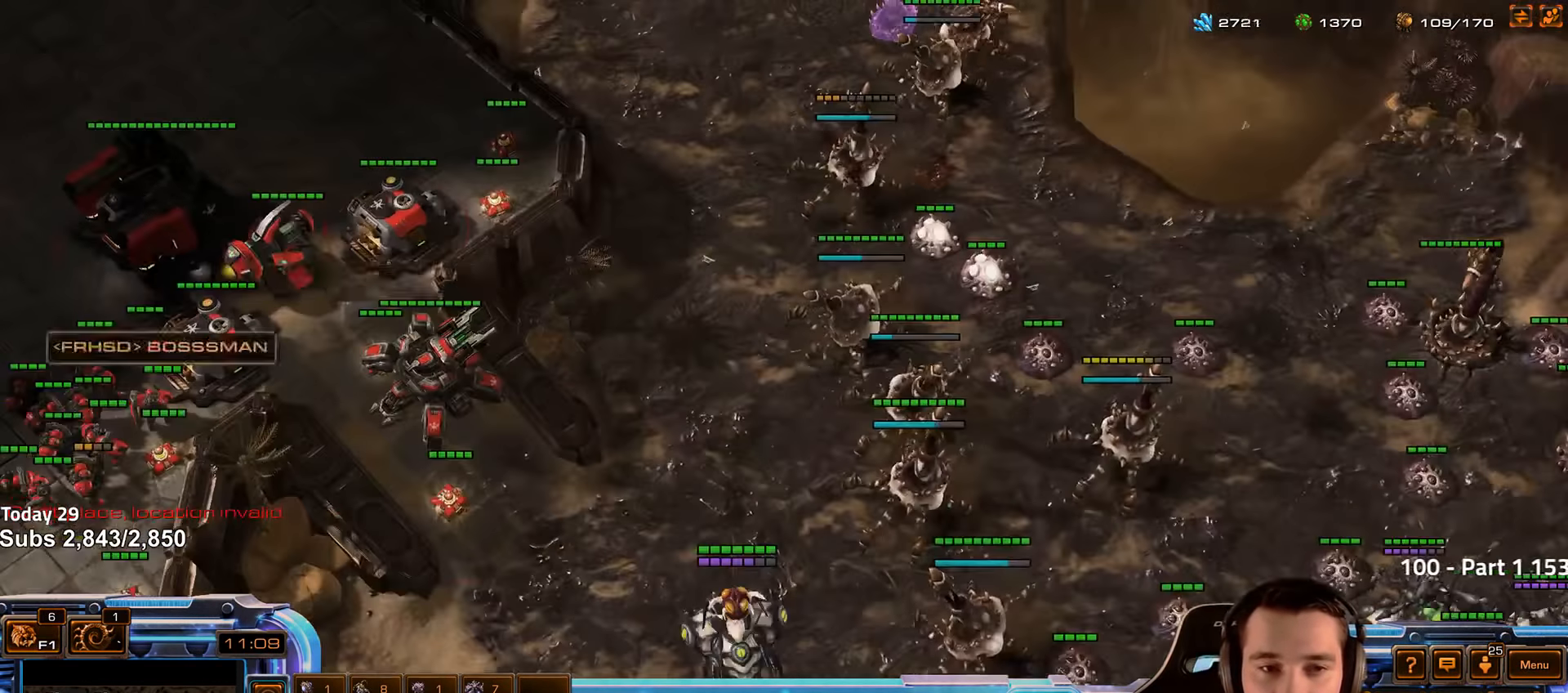
{"keys": [], "events": [[316, "r", "down"], [383, "r", "up"]]}
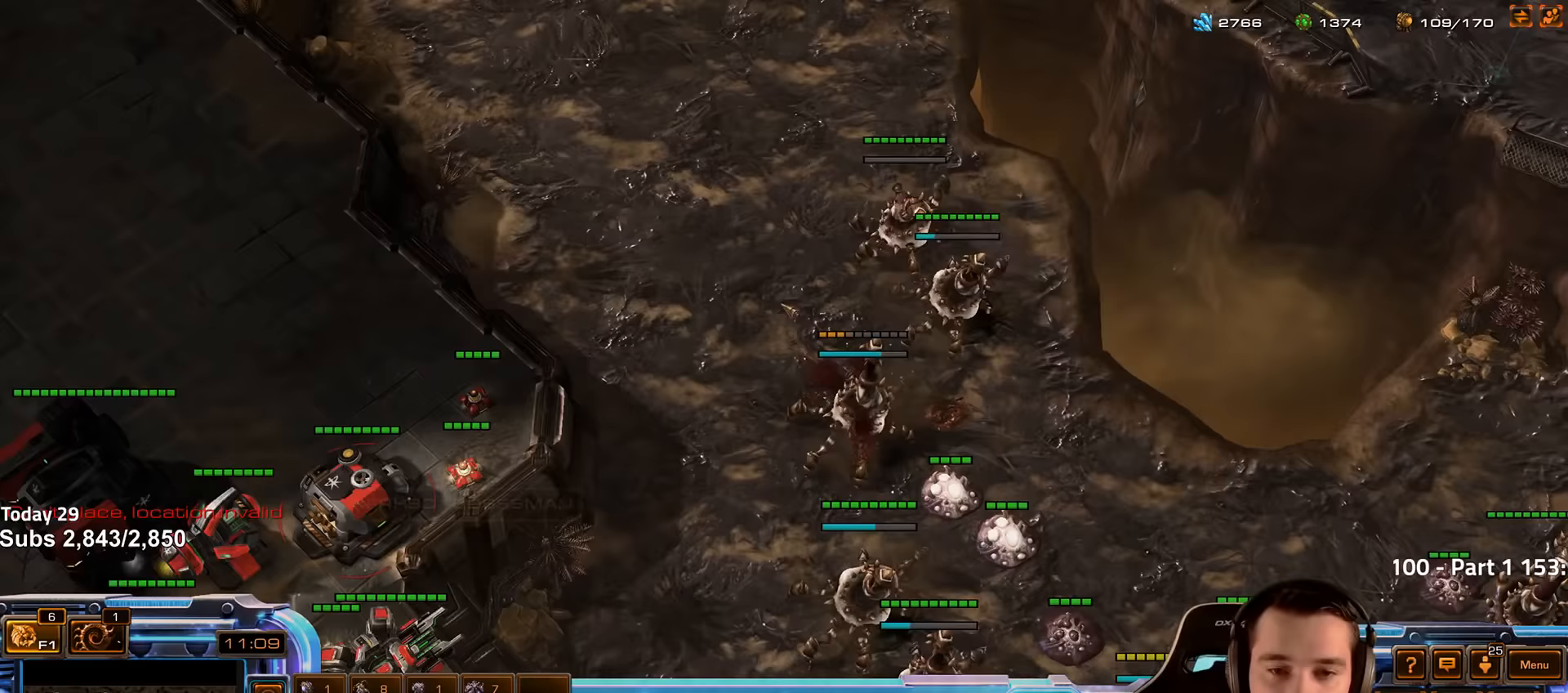
{"keys": [], "events": [[17, "r", "down"], [100, "r", "up"], [133, "shift", "down"], [167, "r", "down"], [250, "r", "up"], [333, "r", "down"], [383, "r", "up"], [417, "shift", "up"]]}
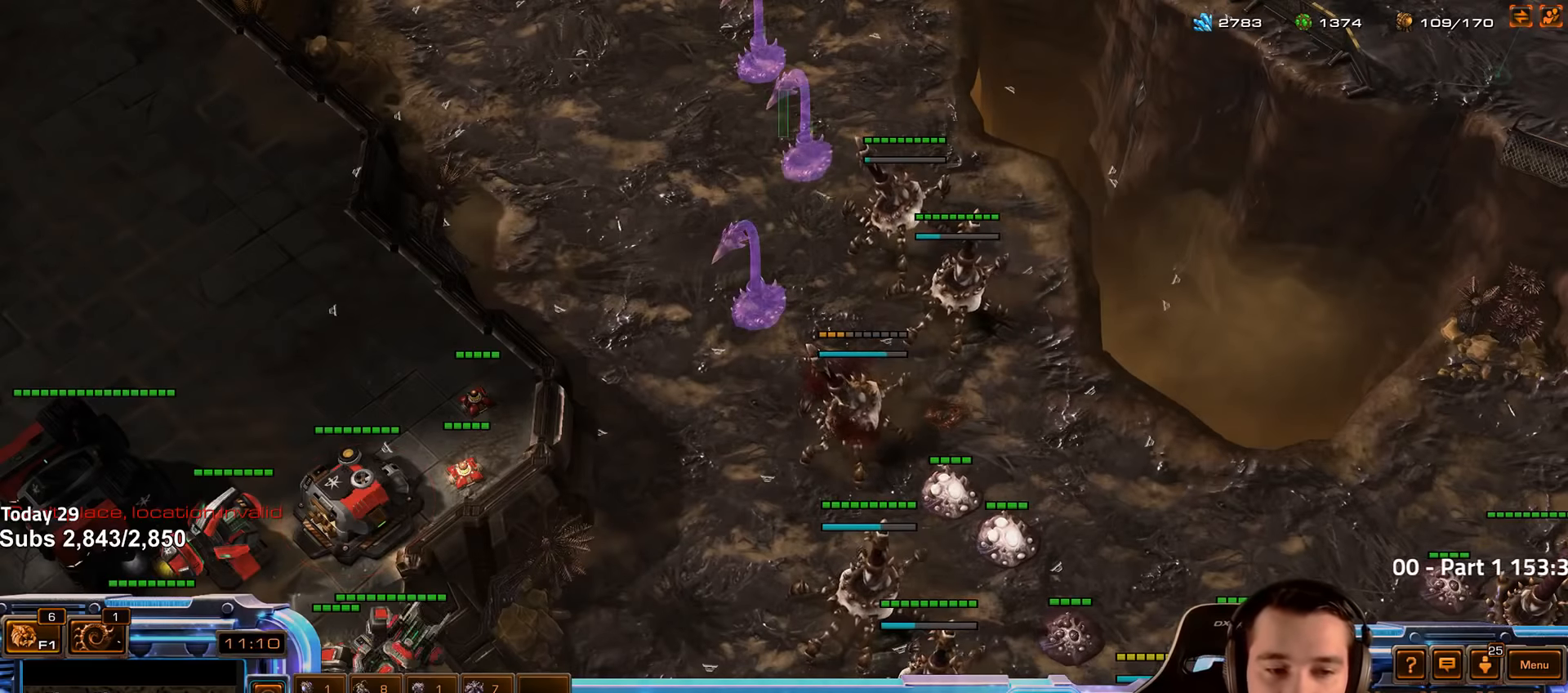
{"keys": ["shift"], "events": [[100, "4", "down"], [200, "4", "up"], [267, "s", "down"], [400, "s", "up"], [467, "shift", "down"]]}
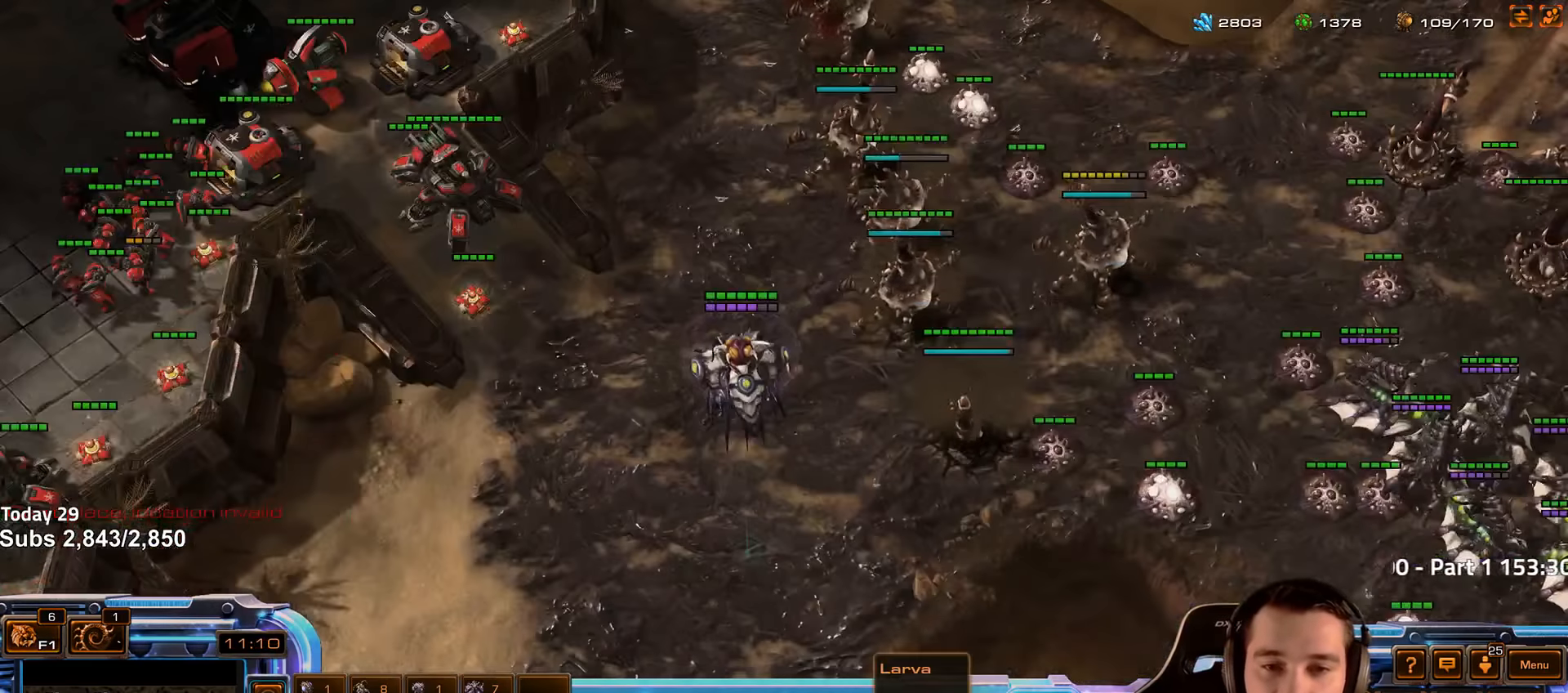
{"keys": [], "events": [[83, "shift", "up"], [200, "4", "down"], [283, "4", "up"], [350, "shift", "down"], [450, "shift", "up"]]}
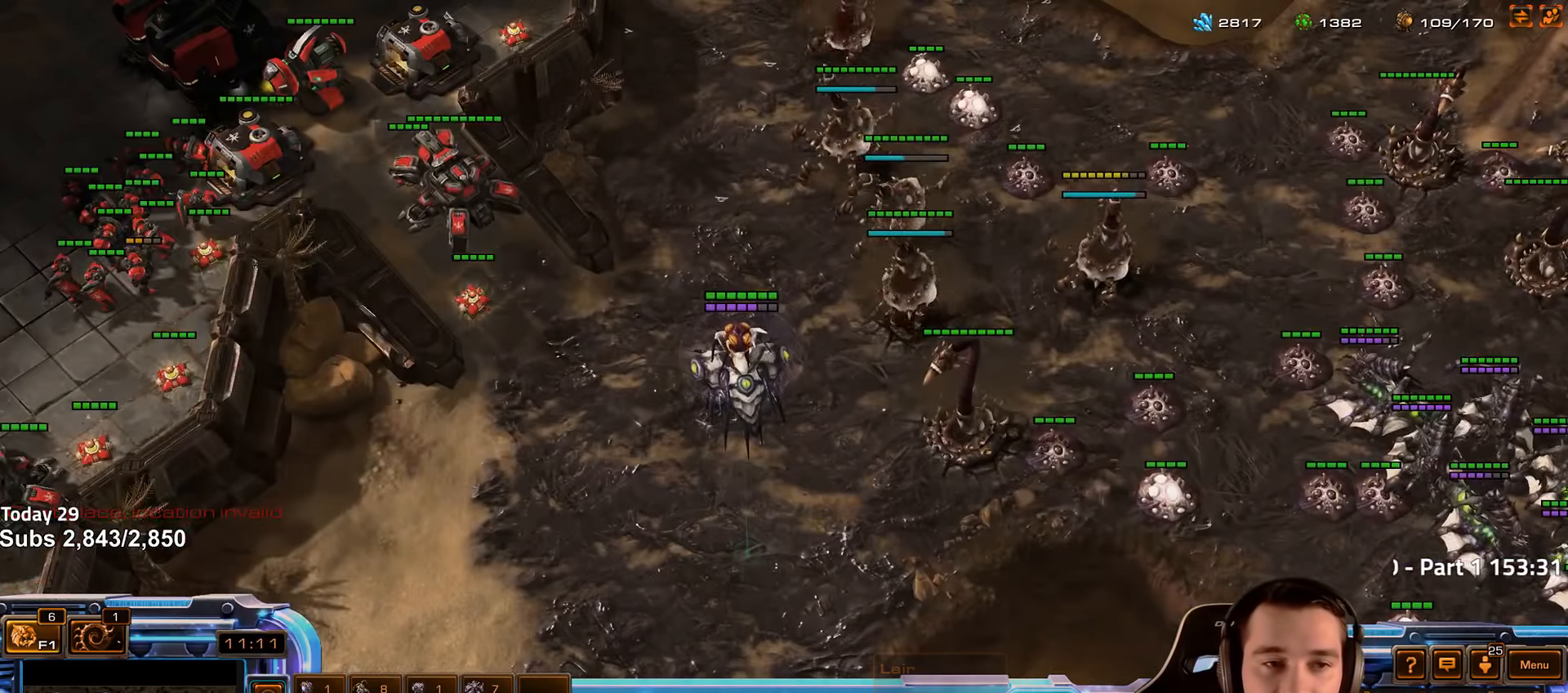
{"keys": [], "events": []}
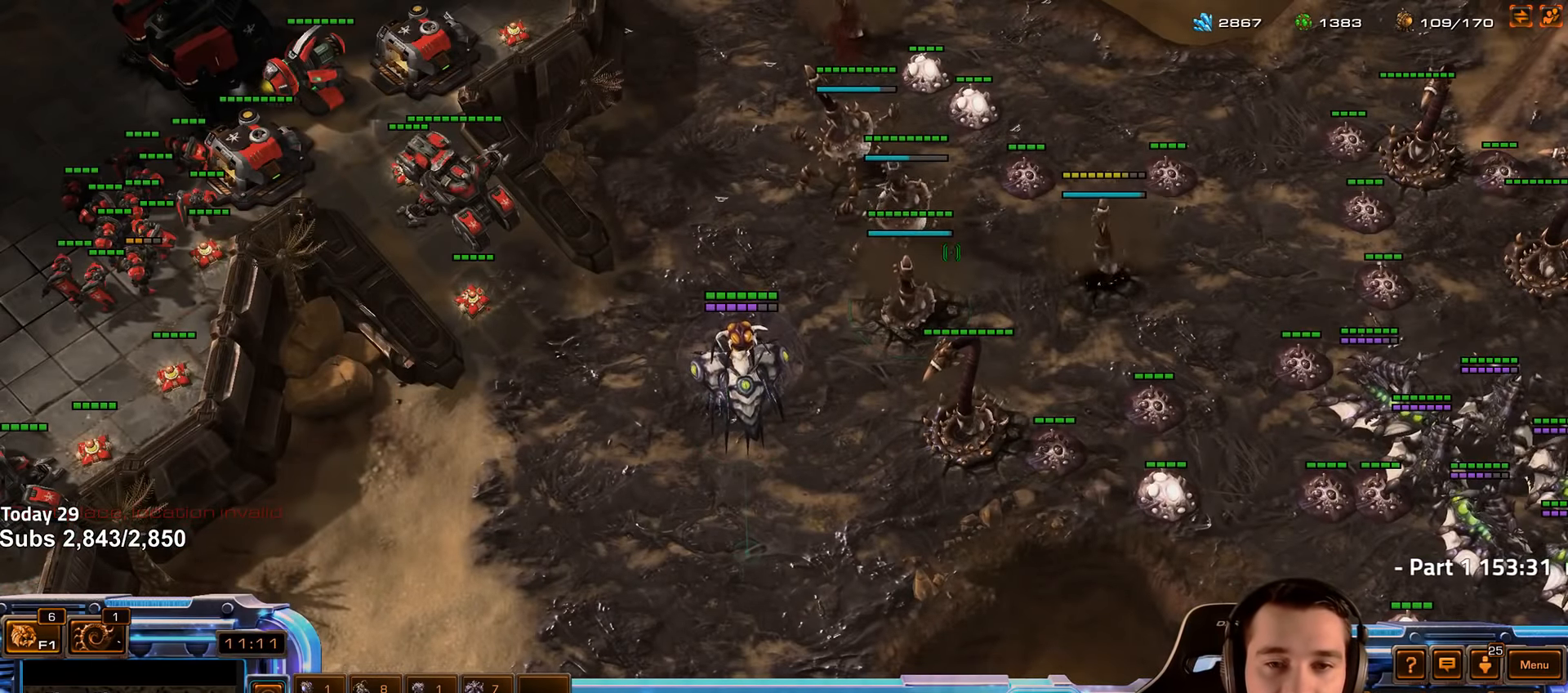
{"keys": [], "events": [[100, "shift", "down"], [233, "shift", "up"]]}
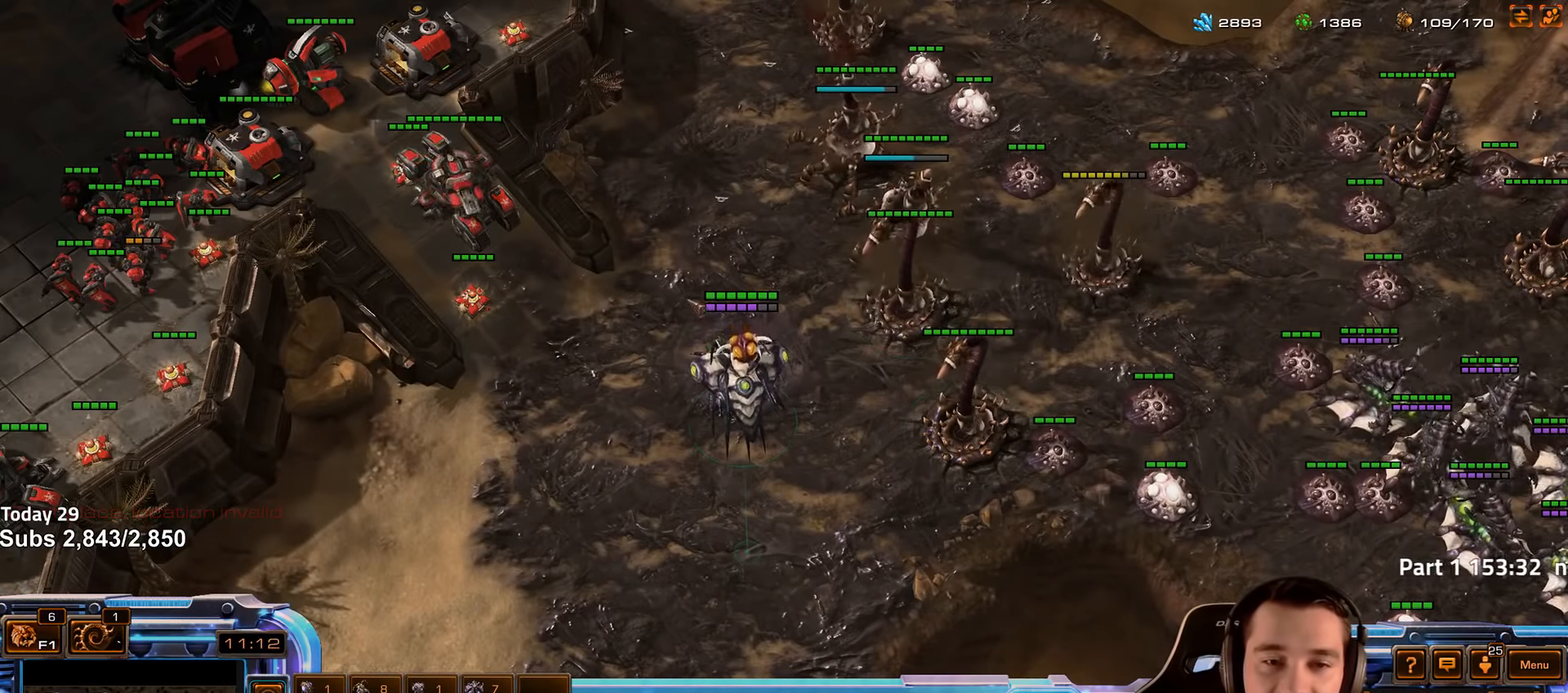
{"keys": [], "events": []}
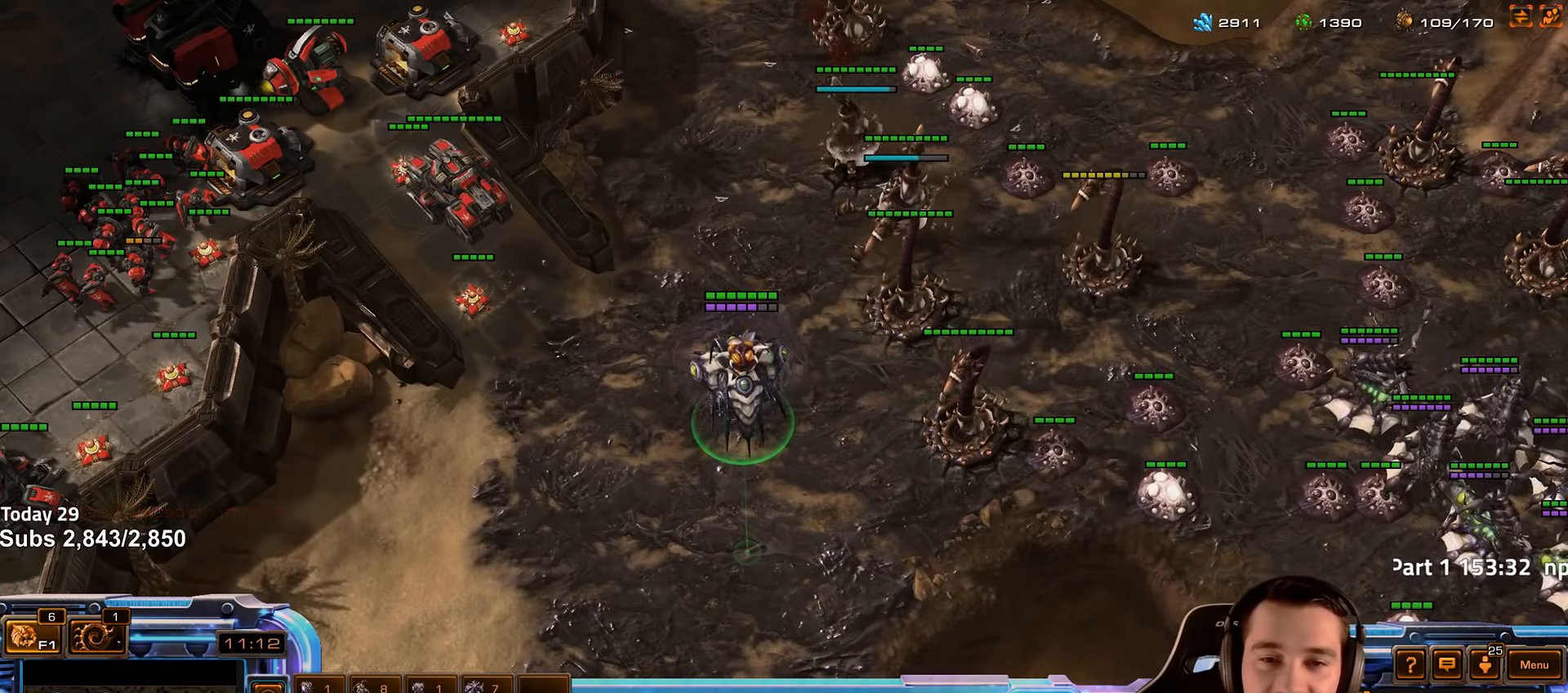
{"keys": [], "events": []}
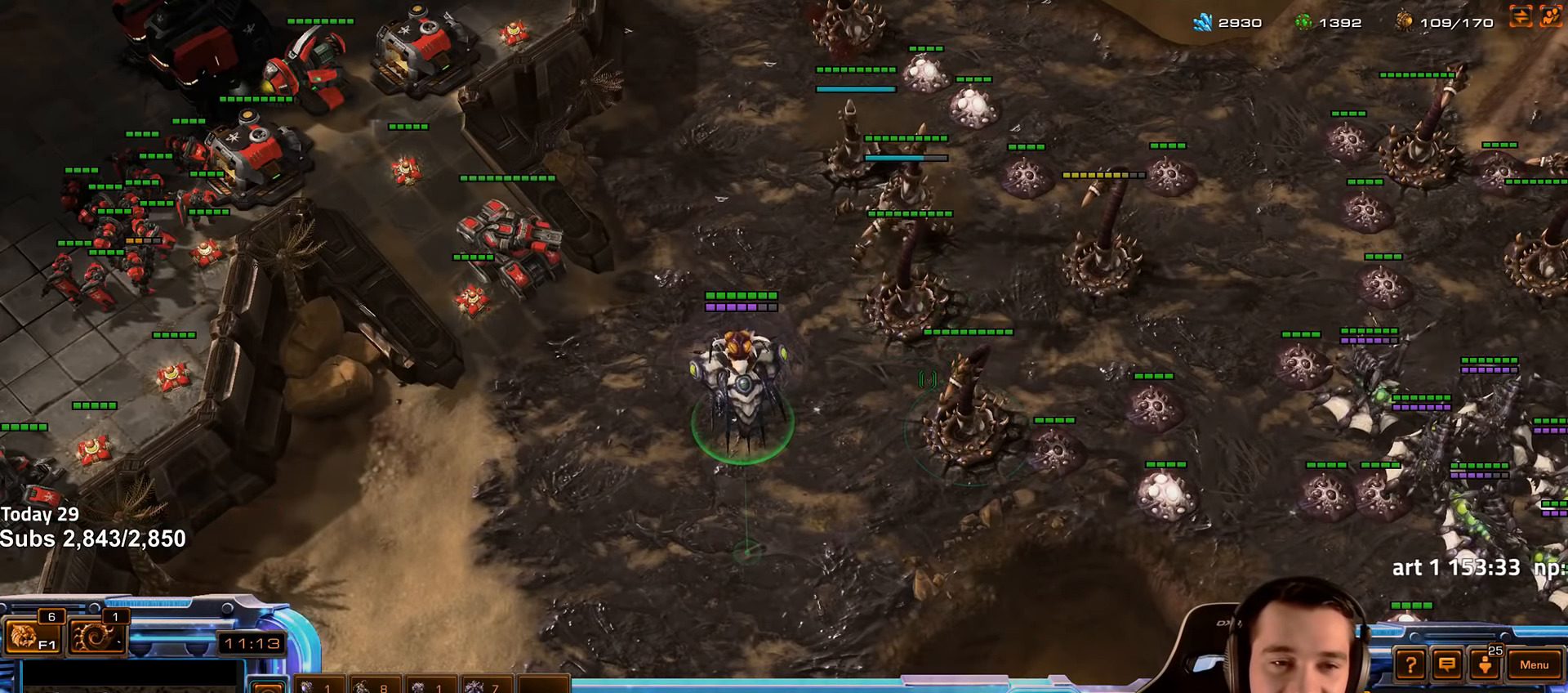
{"keys": [], "events": []}
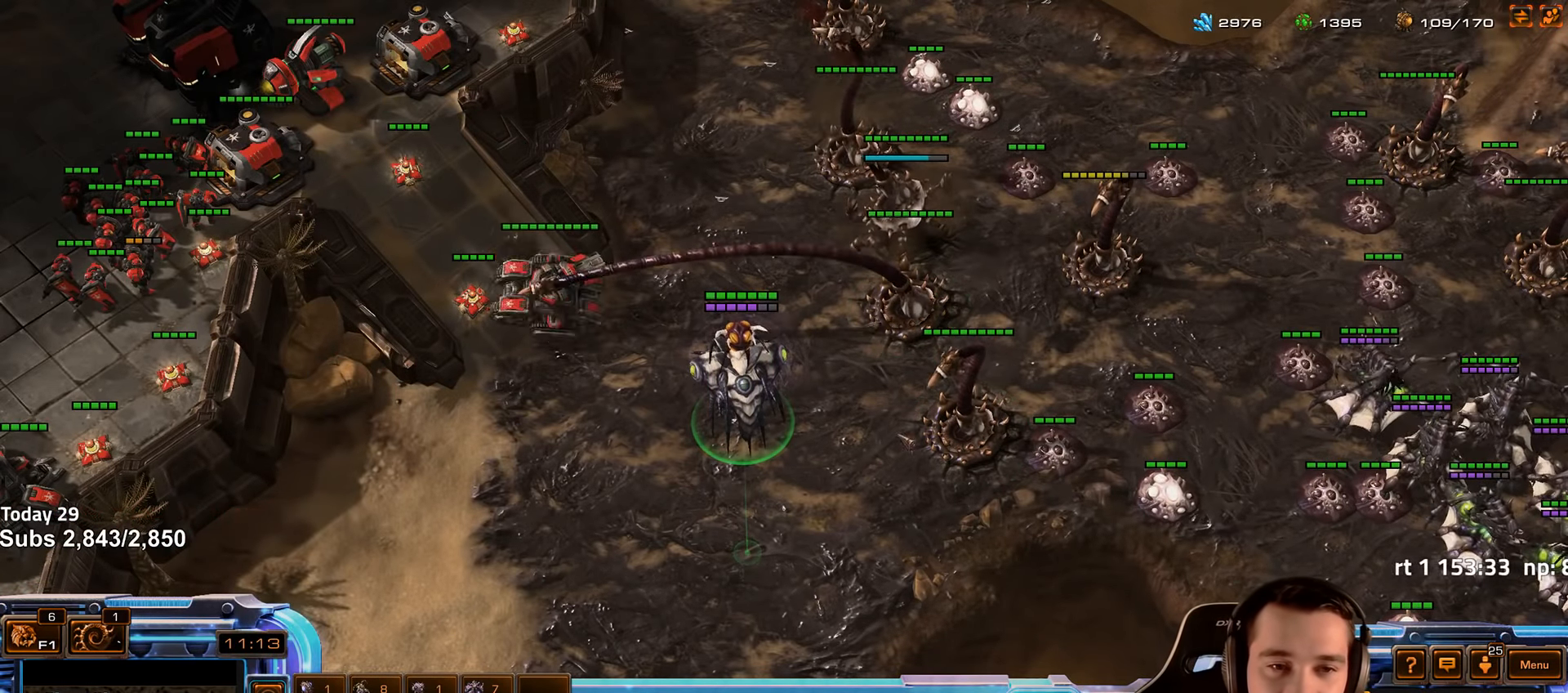
{"keys": [], "events": []}
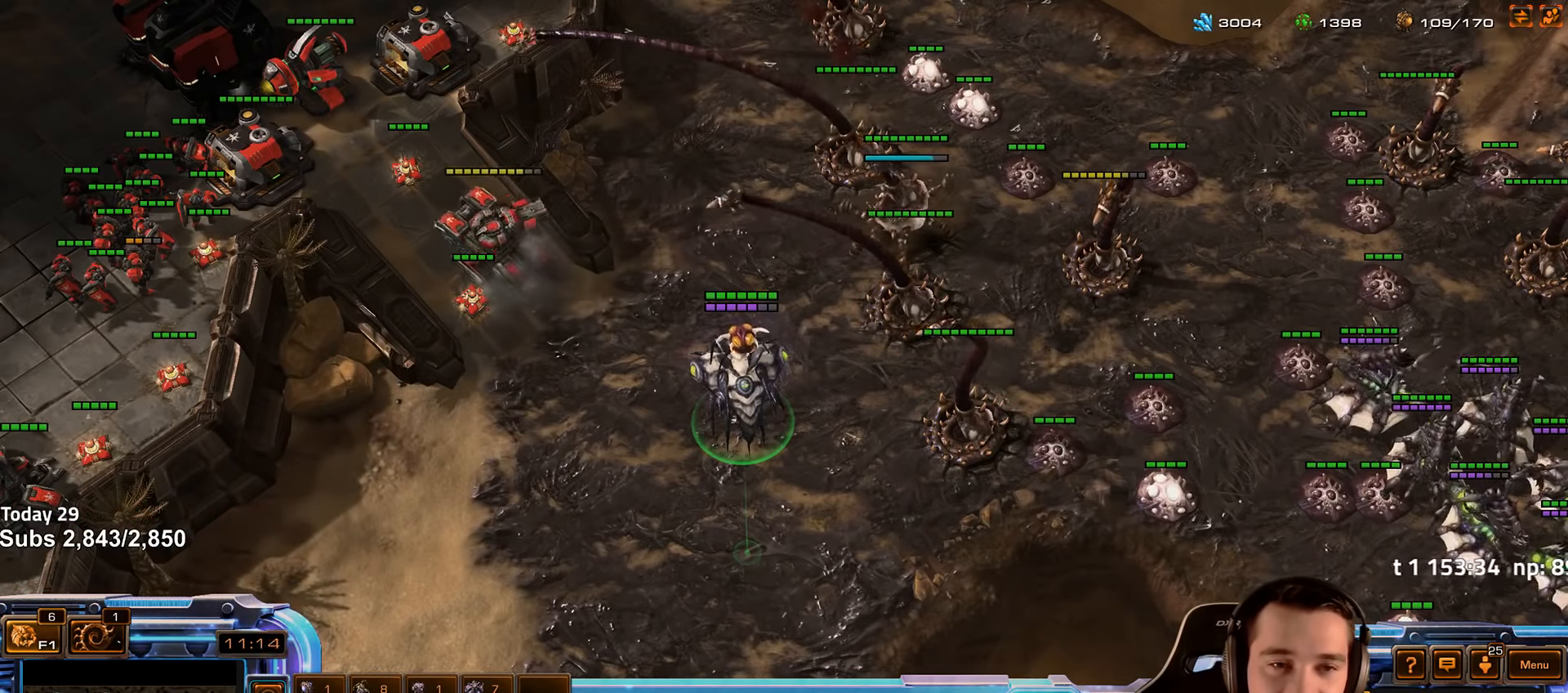
{"keys": [], "events": []}
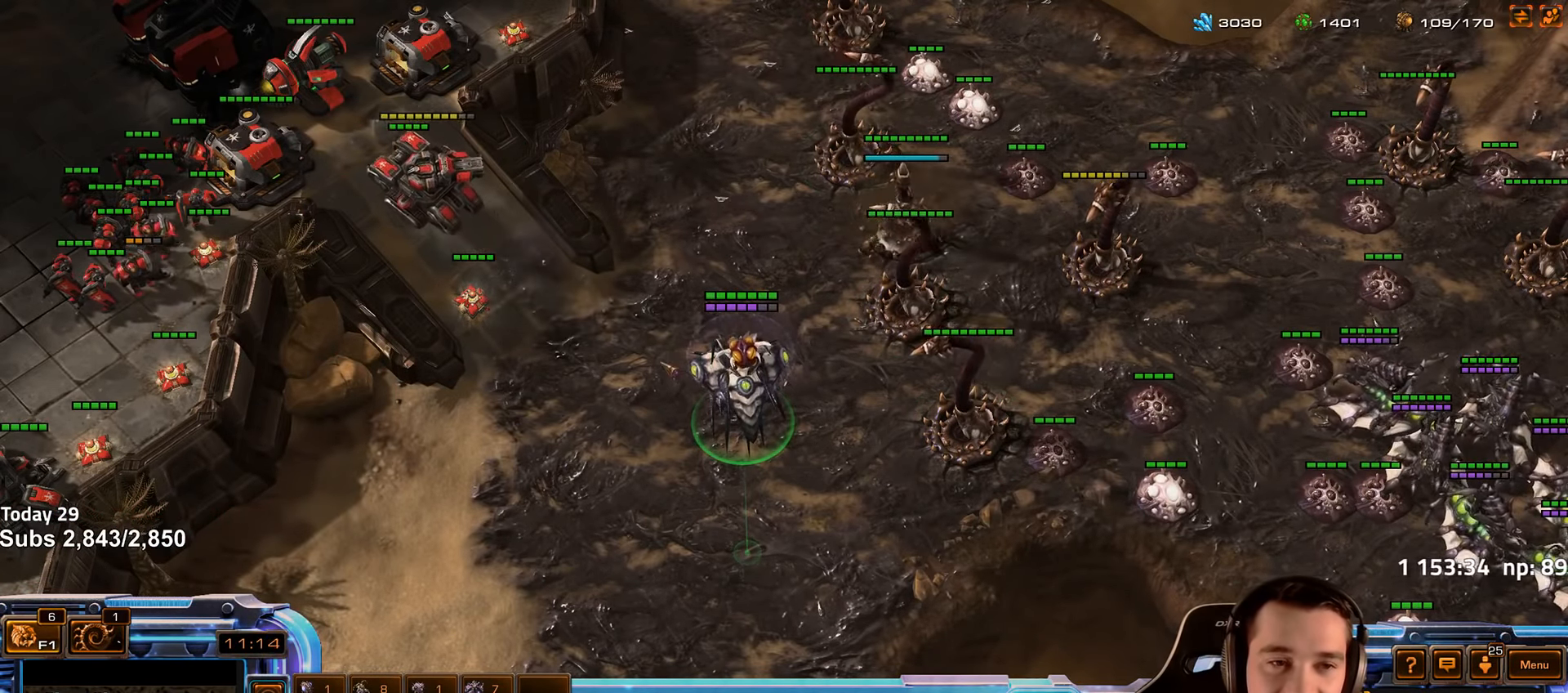
{"keys": [], "events": []}
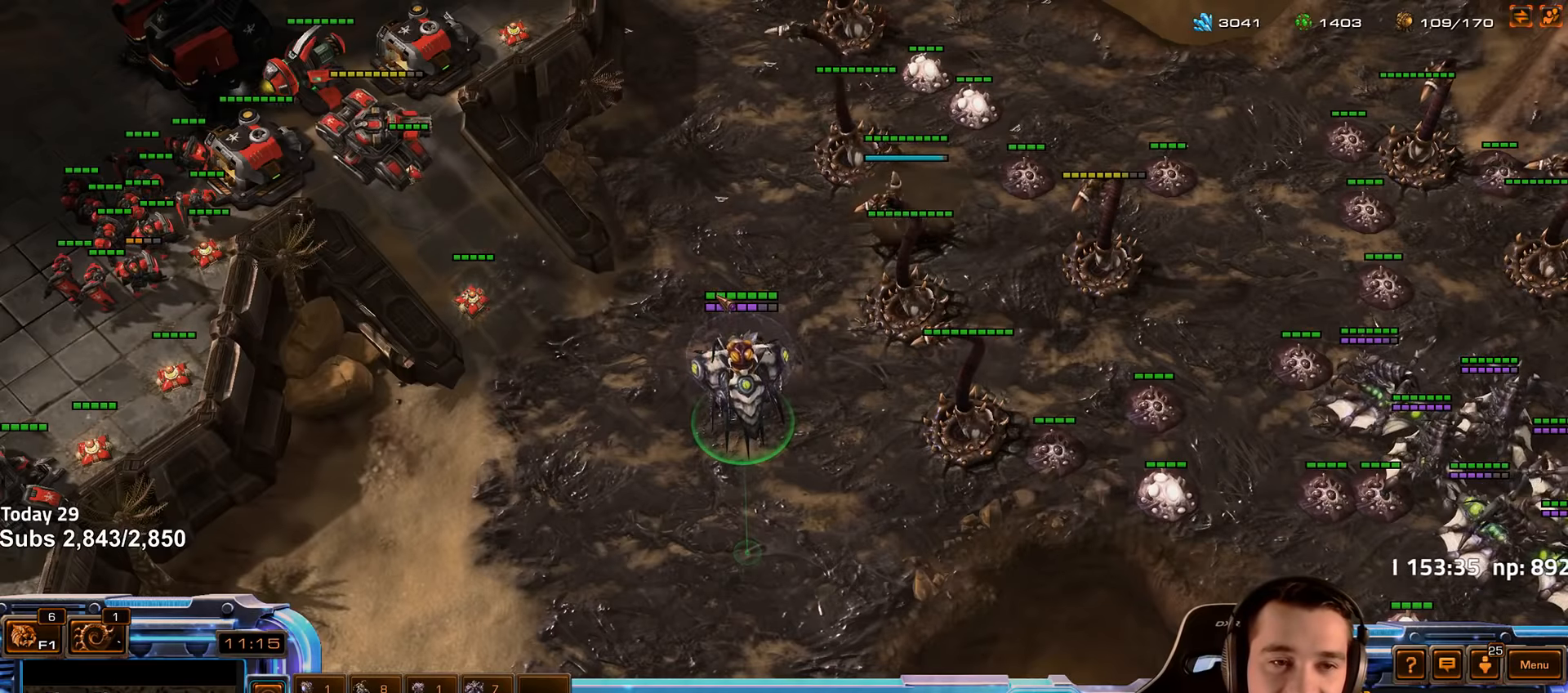
{"keys": [], "events": []}
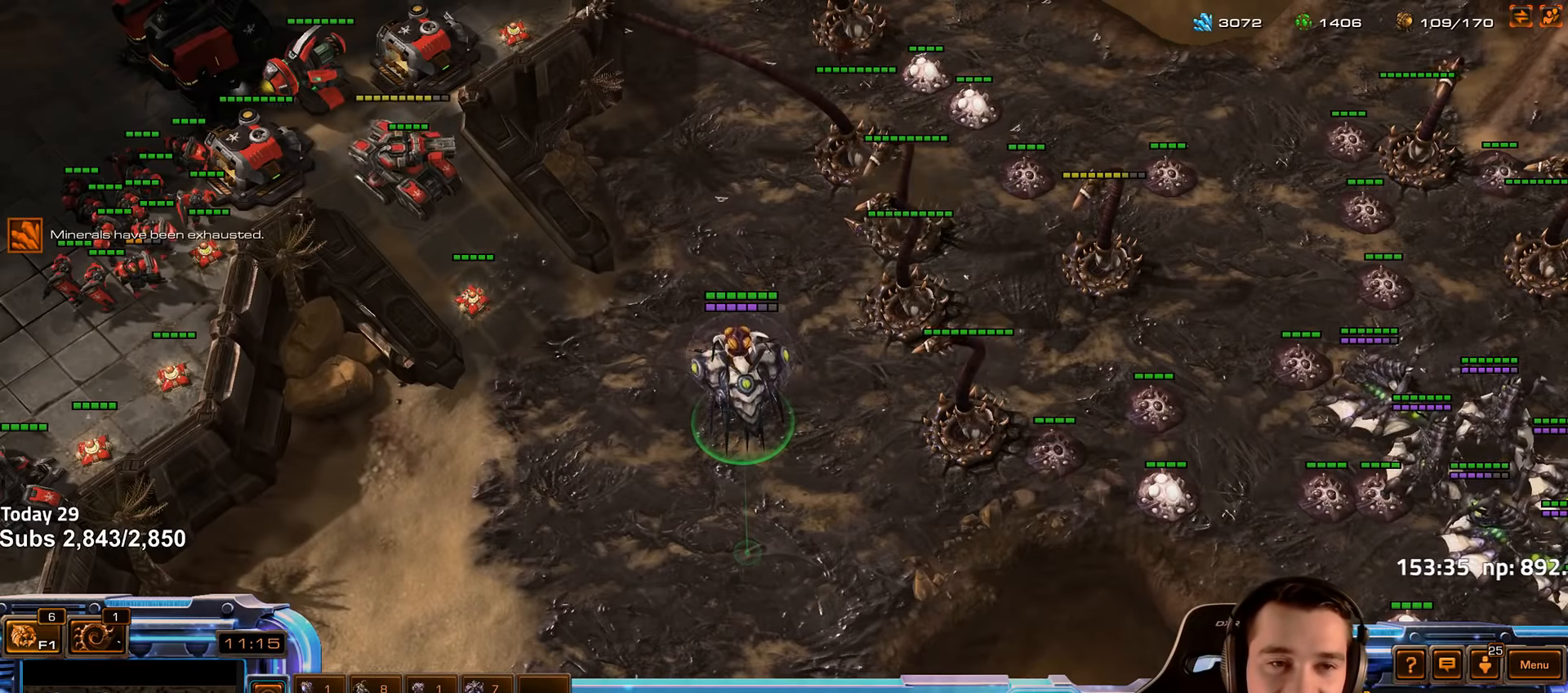
{"keys": [], "events": []}
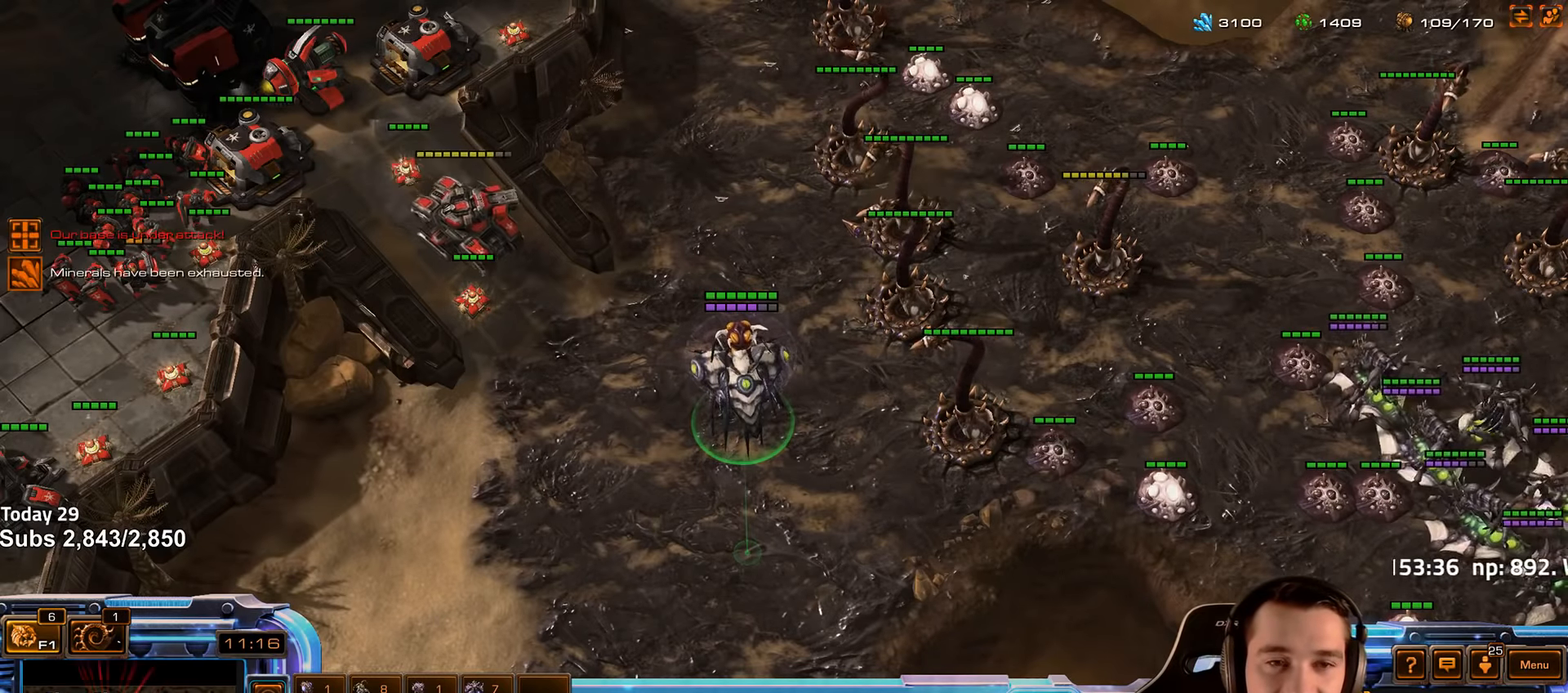
{"keys": [], "events": []}
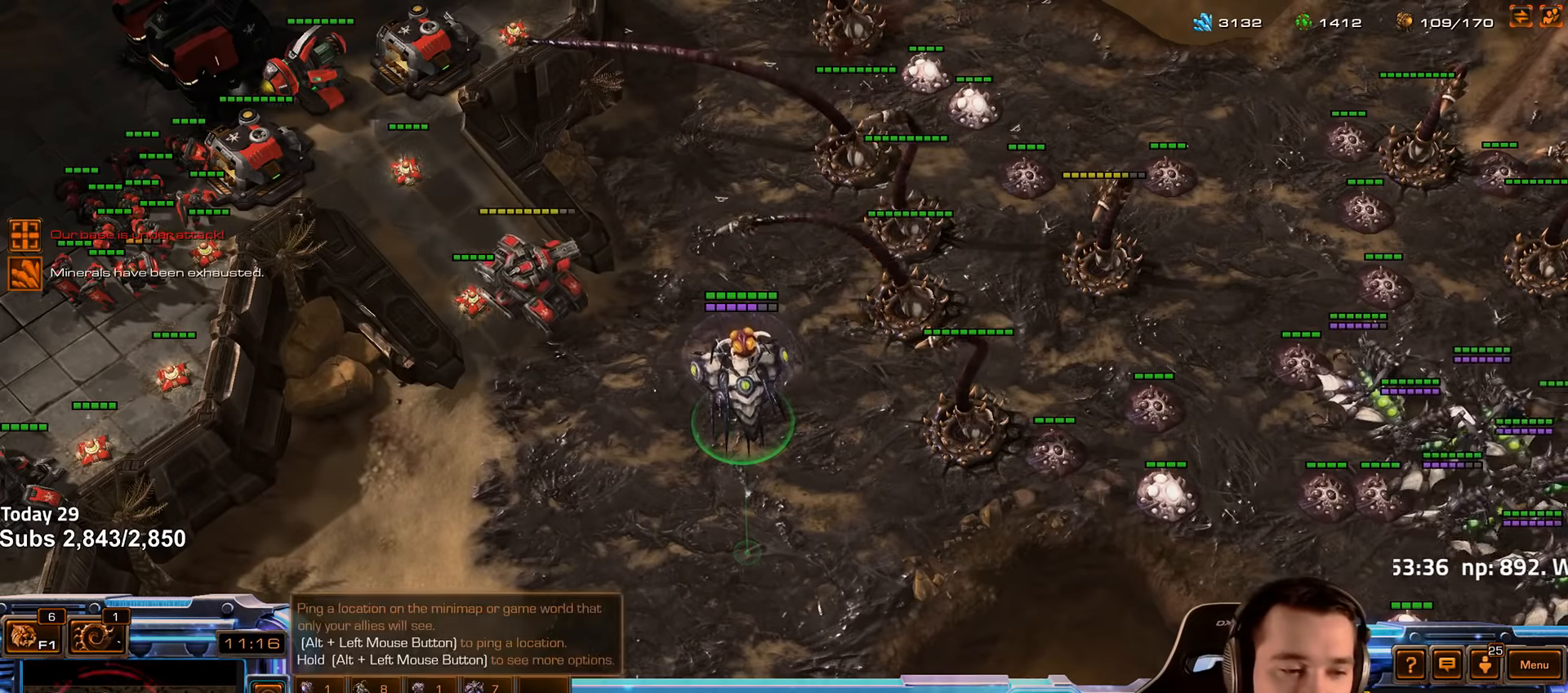
{"keys": [], "events": []}
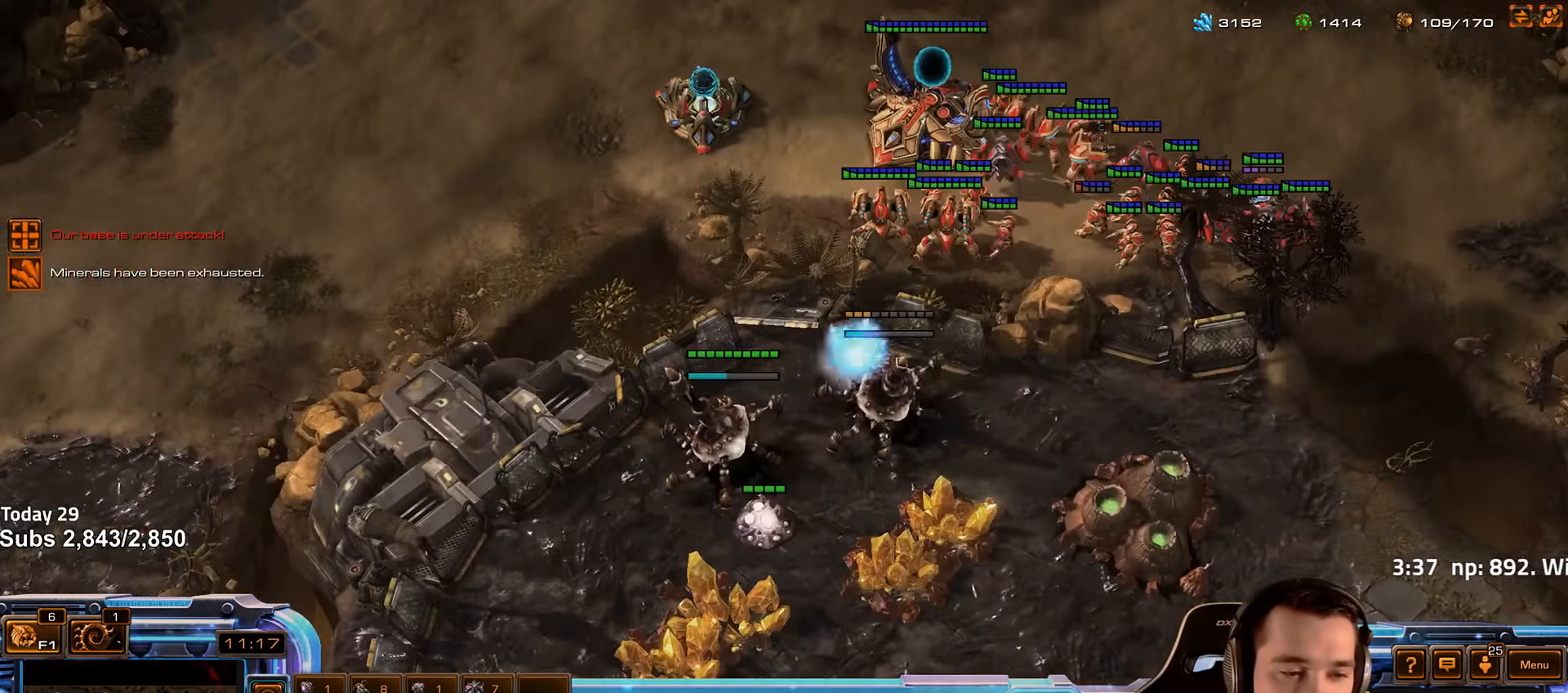
{"keys": [], "events": [[216, "4", "down"], [300, "4", "up"]]}
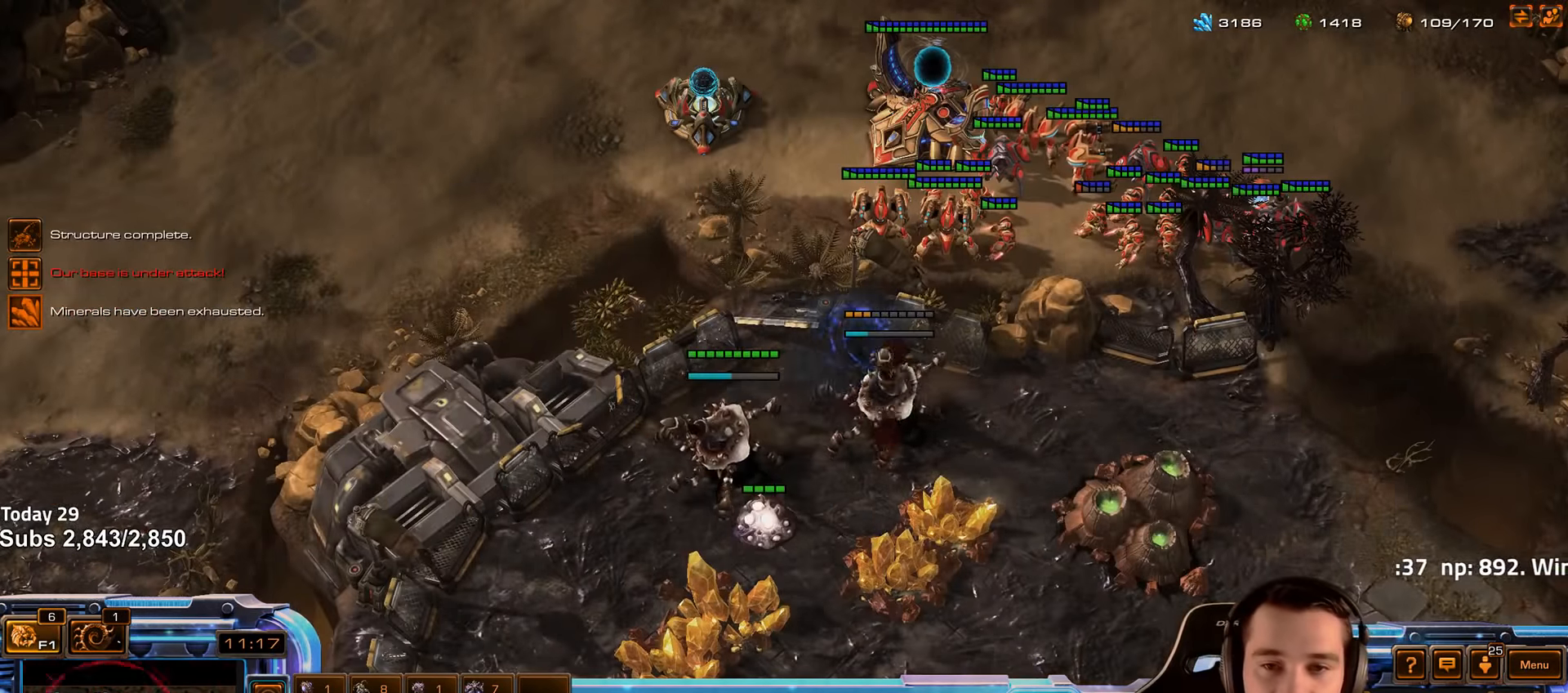
{"keys": ["4"], "events": [[500, "4", "down"]]}
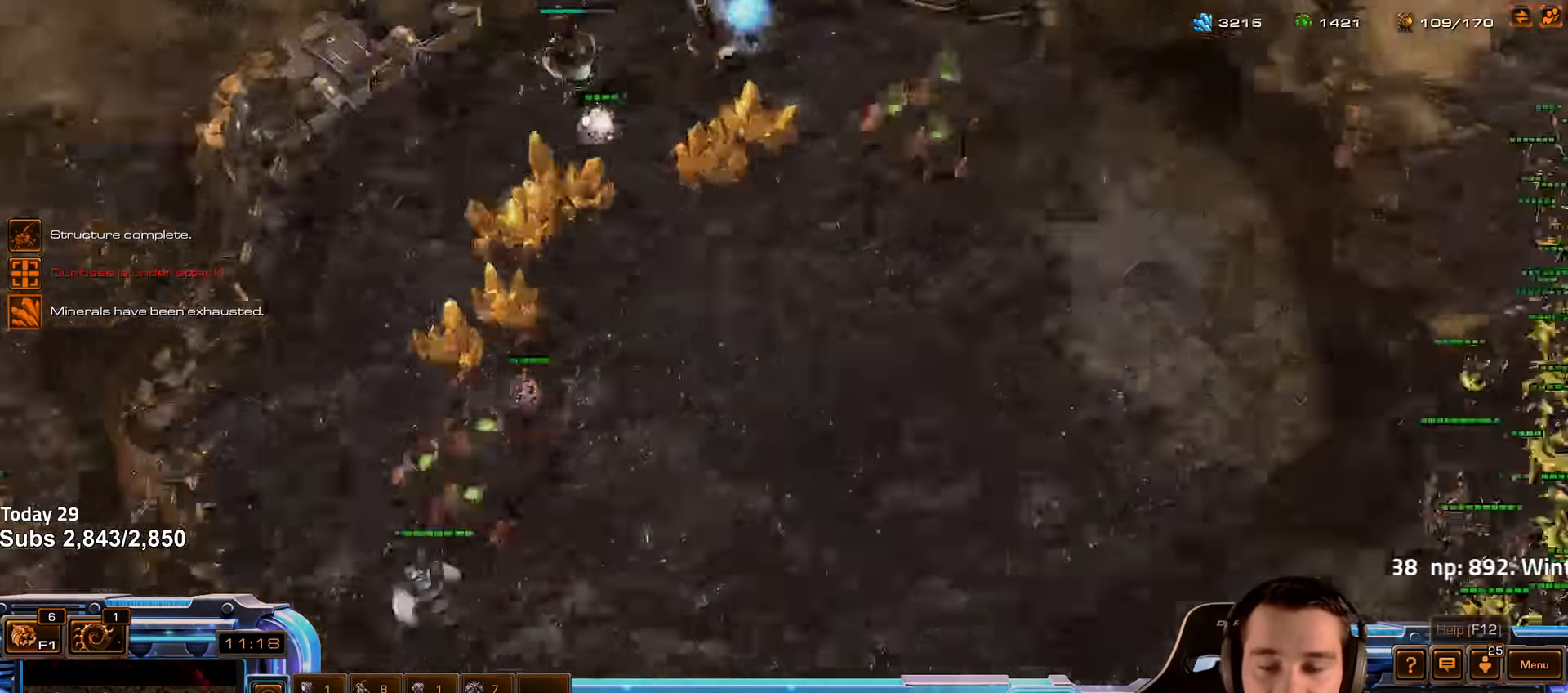
{"keys": [], "events": [[83, "4", "up"], [250, "s", "down"], [283, "d", "down"], [333, "d", "up"], [366, "s", "up"], [416, "d", "down"], [500, "d", "up"]]}
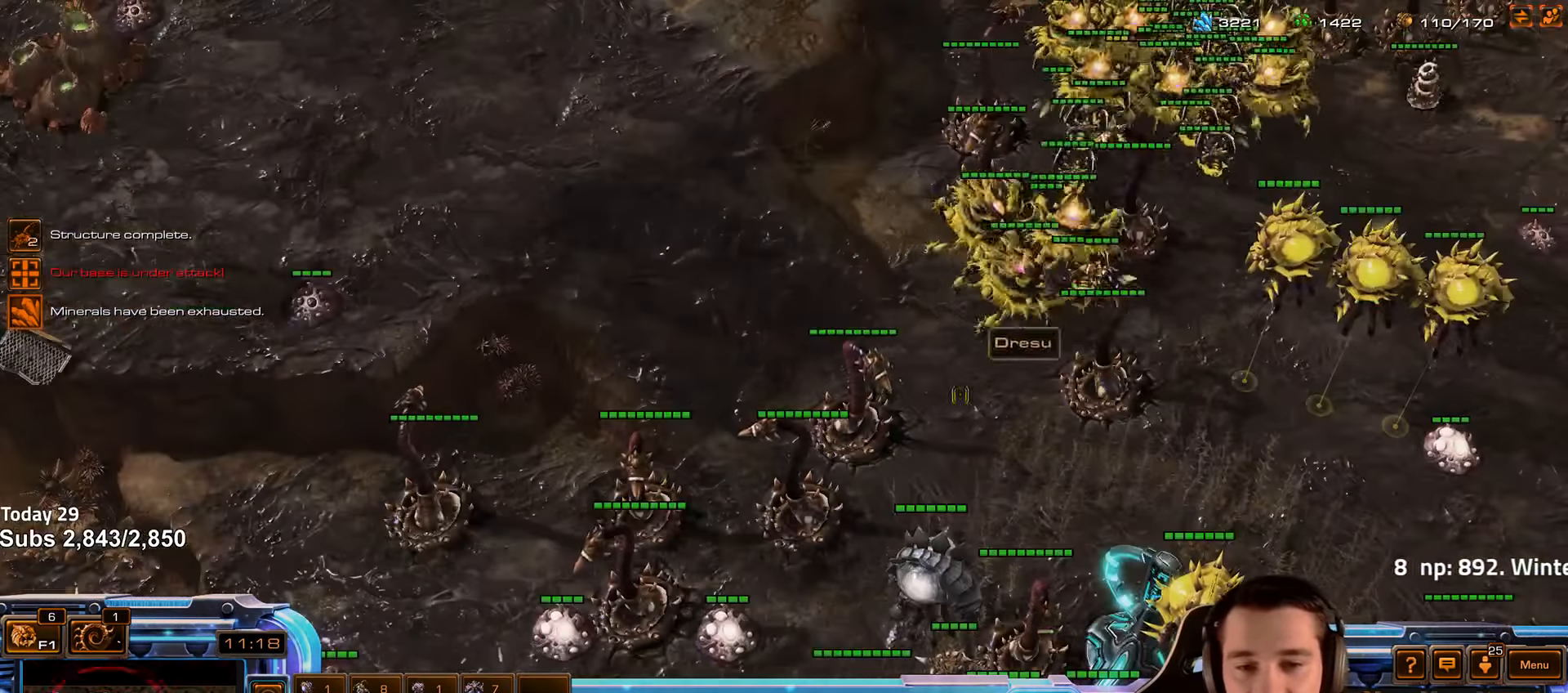
{"keys": [], "events": [[50, "d", "down"], [133, "d", "up"], [433, "r", "down"], [466, "r", "up"]]}
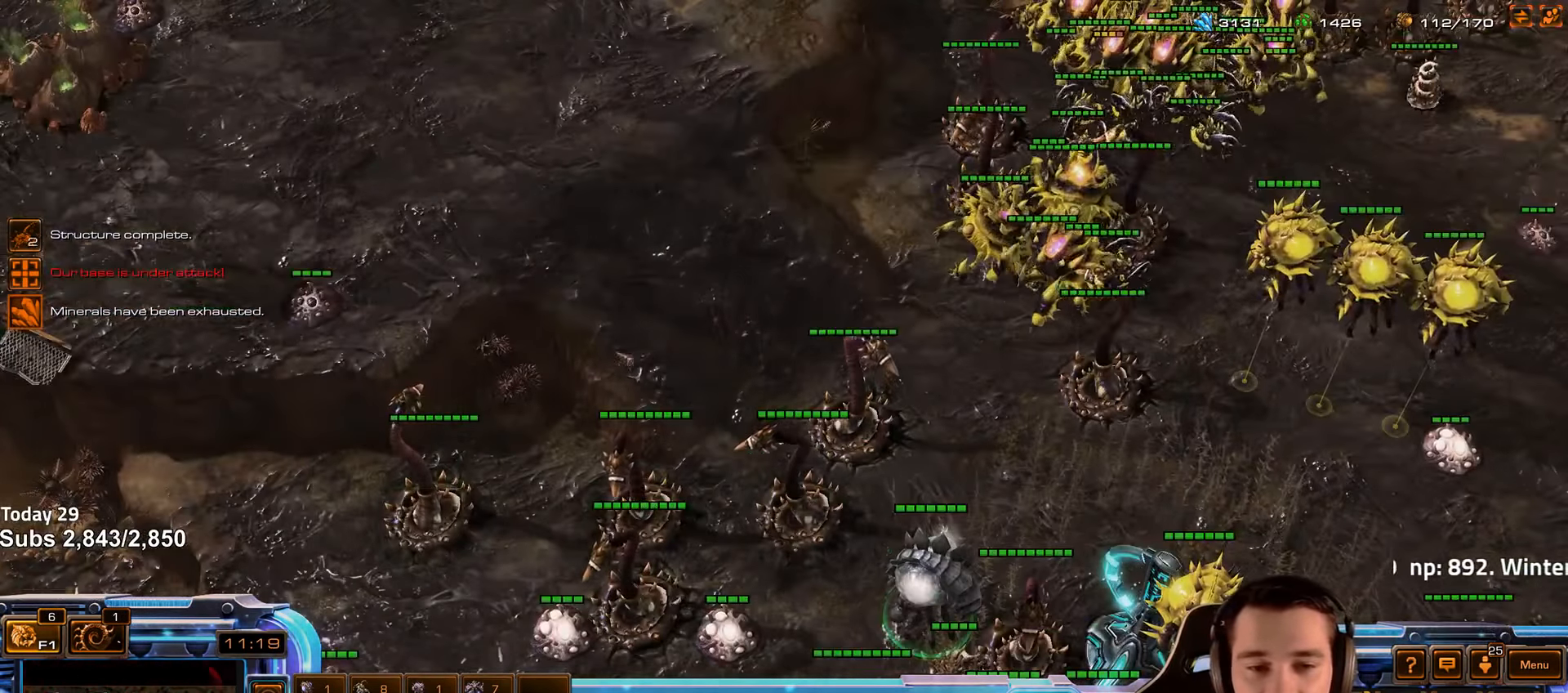
{"keys": ["ctrl"], "events": [[366, "ctrl", "down"]]}
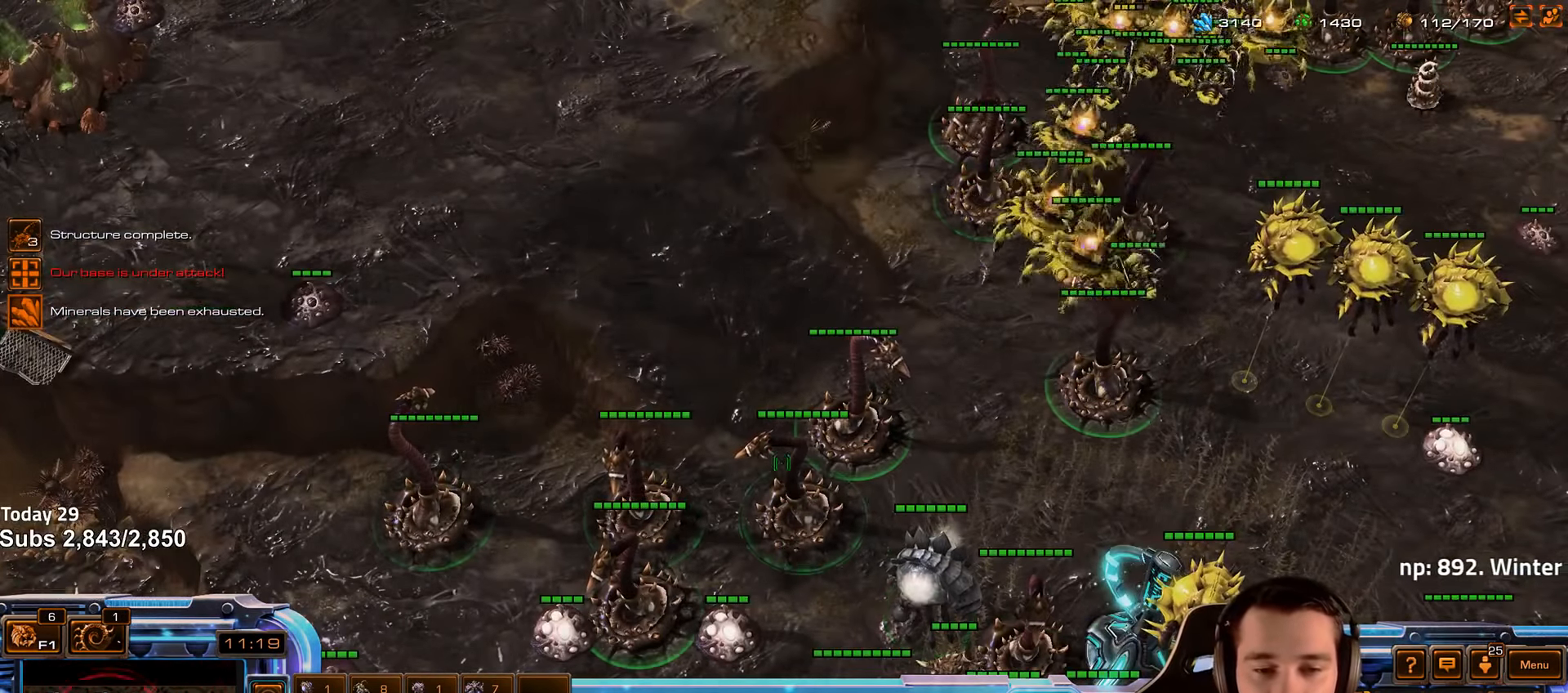
{"keys": [], "events": [[232, "ctrl", "up"], [316, "r", "down"], [382, "r", "up"]]}